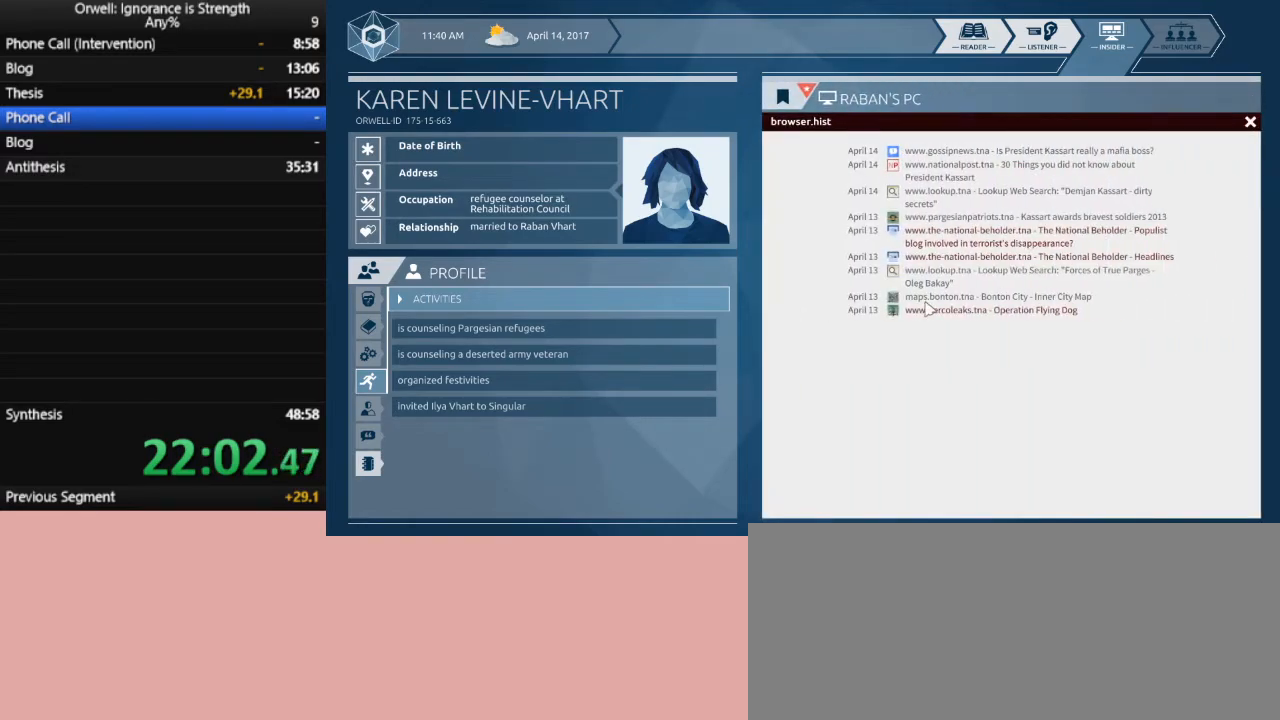
Gameplay with keyboard and mouse; each line is a JSON object with the keys and mouse buttons held at the frame after it. "events" lists presses ("down") and releases ("up") of ".", "/", "0", "1", "2", "3", "4", "5", "6", "7", "8", "9", "a", "alt_l", "alt_r", "b", "backslash", "backspace", "c", "caps_lock", "comma", "ctrl_l", "ctrl_r", "d", "down", "e", "equals", "escape", "f", "f1", "f10", "f11", "f12", "f2", "f3", "f4", "f5", "f6", "f7", "f8", "f9", "g", "h", "i", "j", "k", "l", "lbracket", "left", "m", "minus", "n", "o", "p", "q", "quote", "r", "rbracket", "return", "right", "s", "semicolon", "shift_l", "shift_r", "space", "super", "t", "tab", "tilde", "u", "up", "v", "w", "x", "y", "z", "mouse_left" and "mouse_right" between this image and that frame as [ms after this image, input, new state], when the widget could be followed in between. "mouse_left", "mouse_right" = the "left", "right" buttons of the "mouse" list. No other keys are recorded. Mouse movement is not recorded.
{"keys": [], "mouse": [], "events": []}
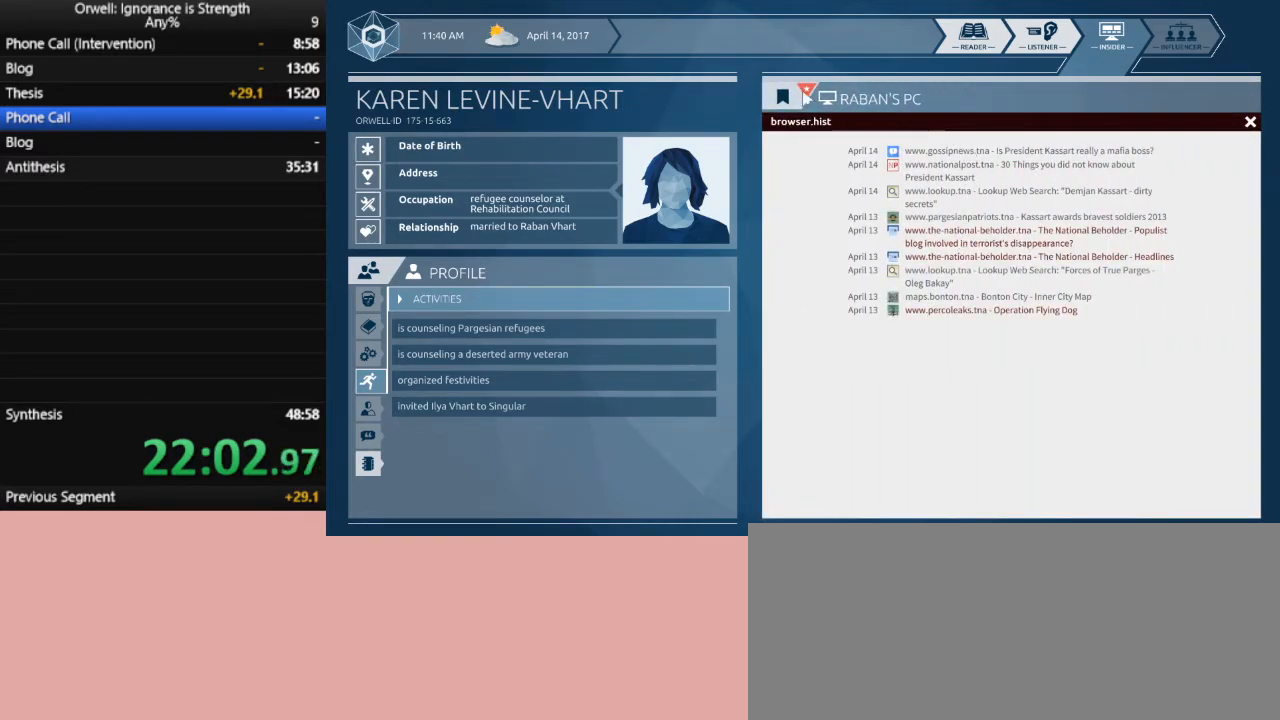
{"keys": [], "mouse": [], "events": [[167, "mouse_left", "down"], [267, "mouse_left", "up"]]}
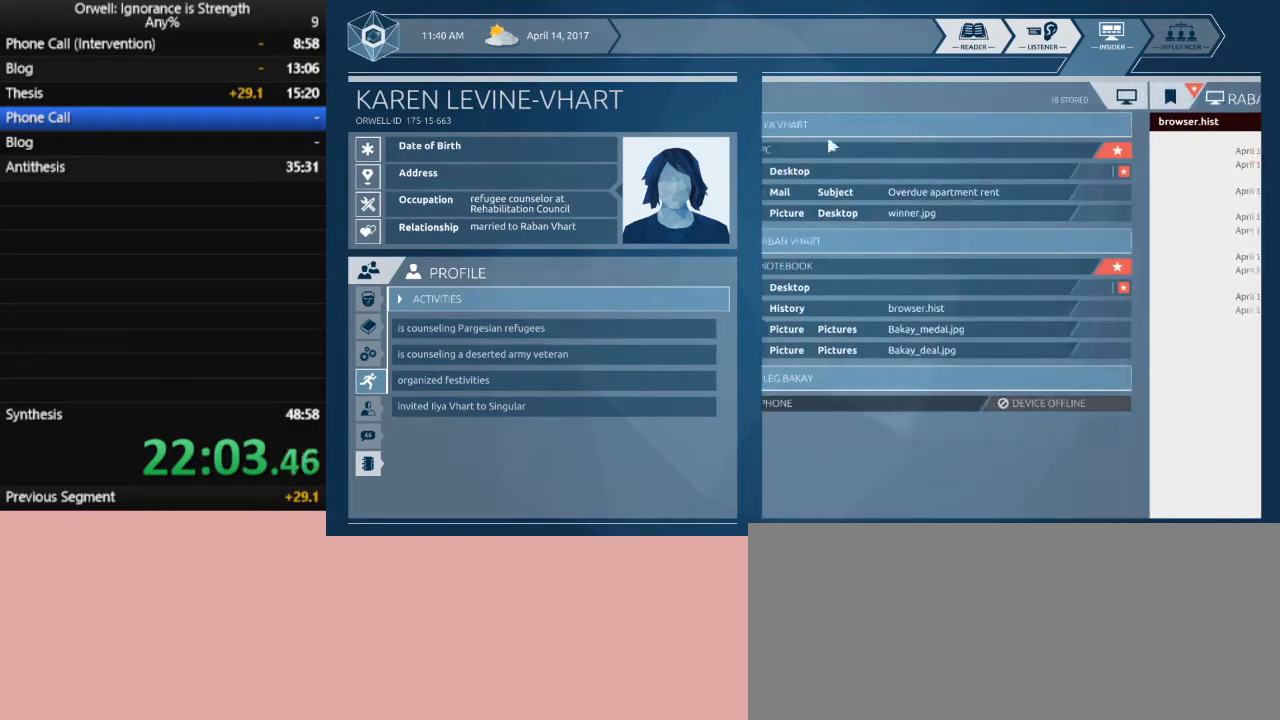
{"keys": [], "mouse": [], "events": []}
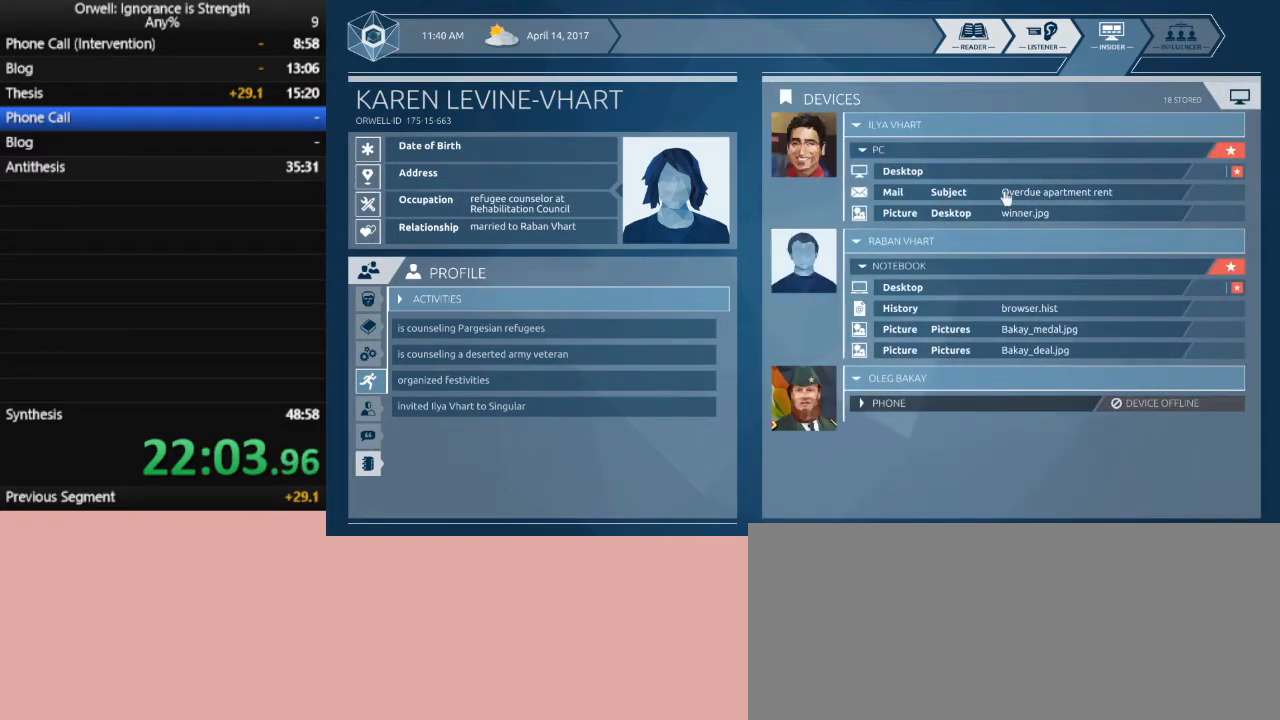
{"keys": [], "mouse": ["left"], "events": [[433, "mouse_left", "down"]]}
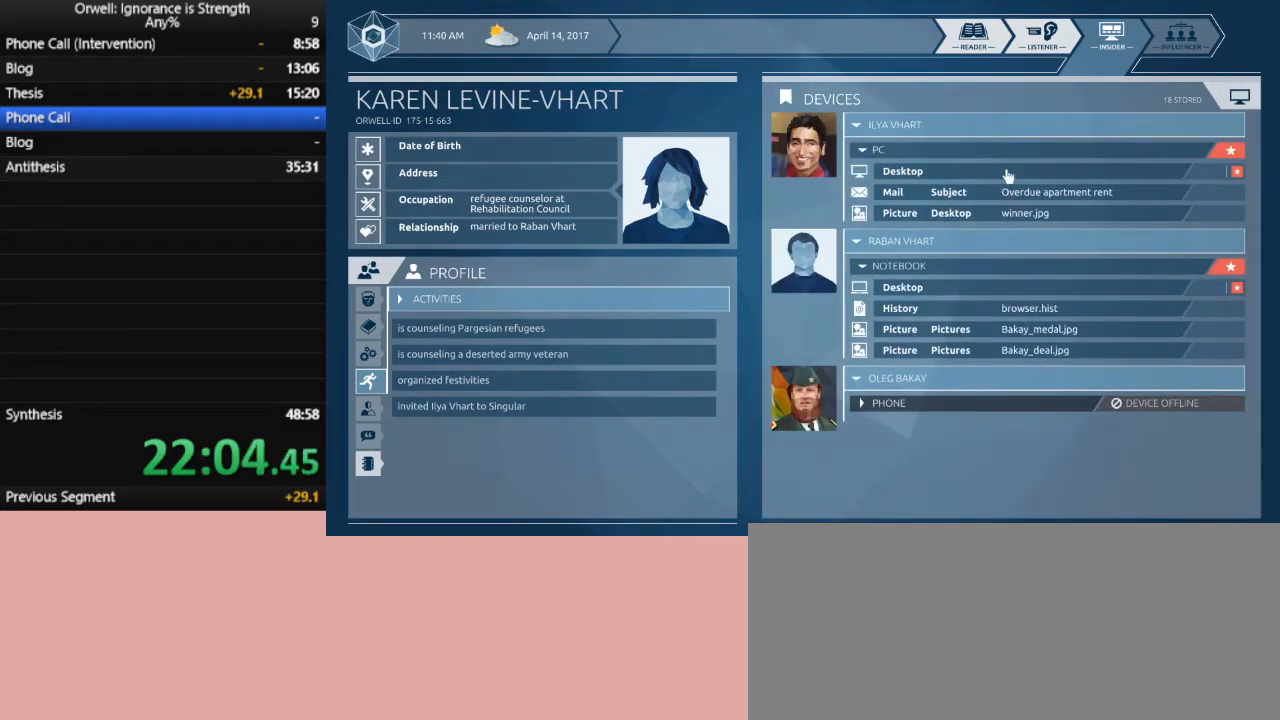
{"keys": [], "mouse": [], "events": [[33, "mouse_left", "up"]]}
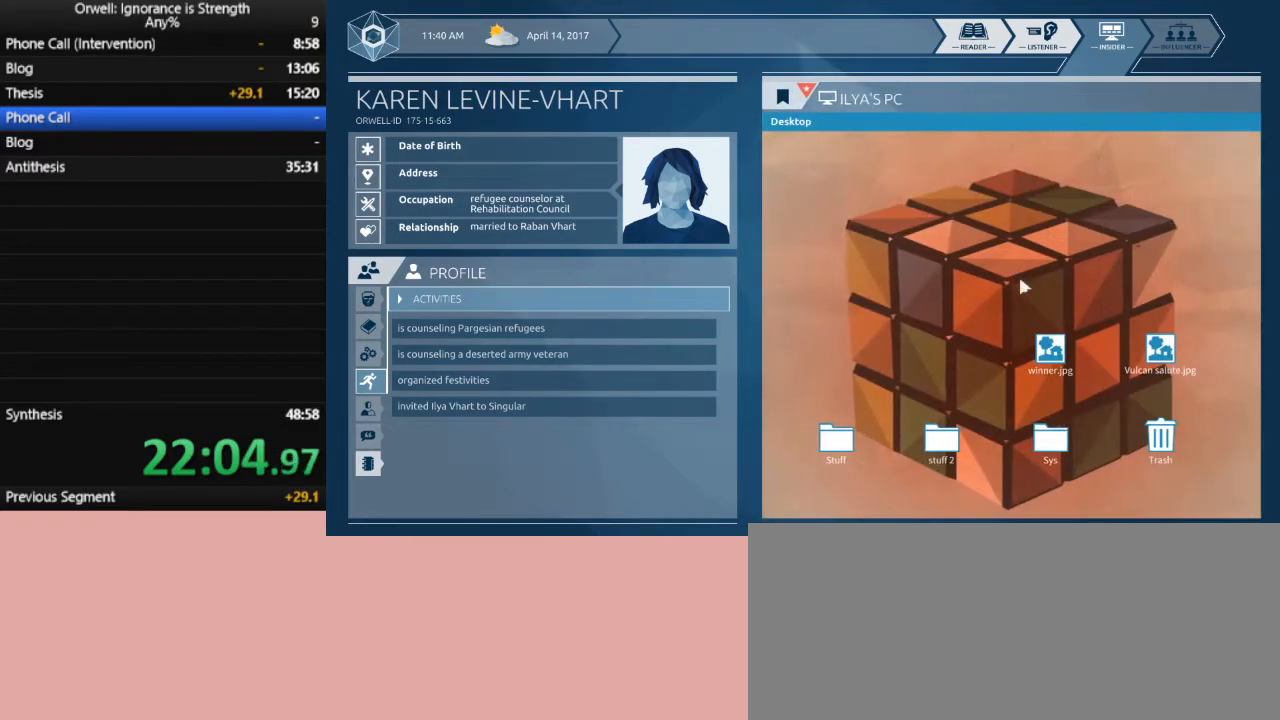
{"keys": [], "mouse": [], "events": []}
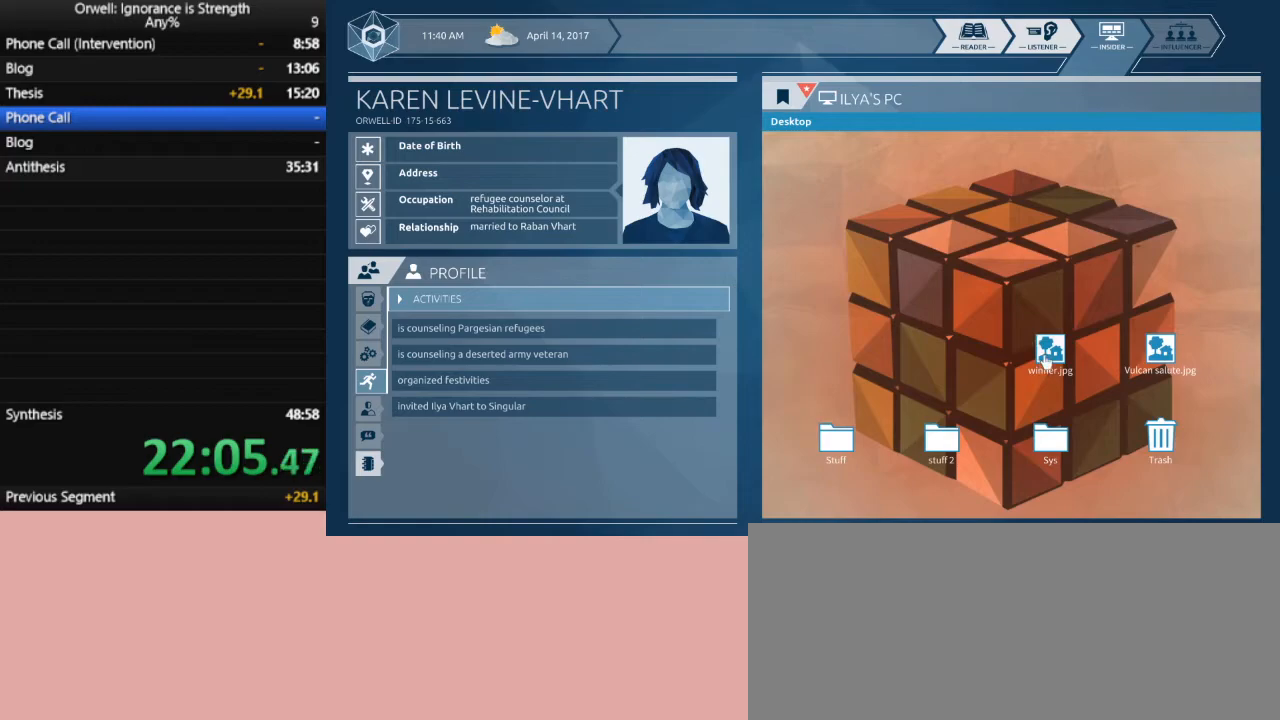
{"keys": [], "mouse": [], "events": []}
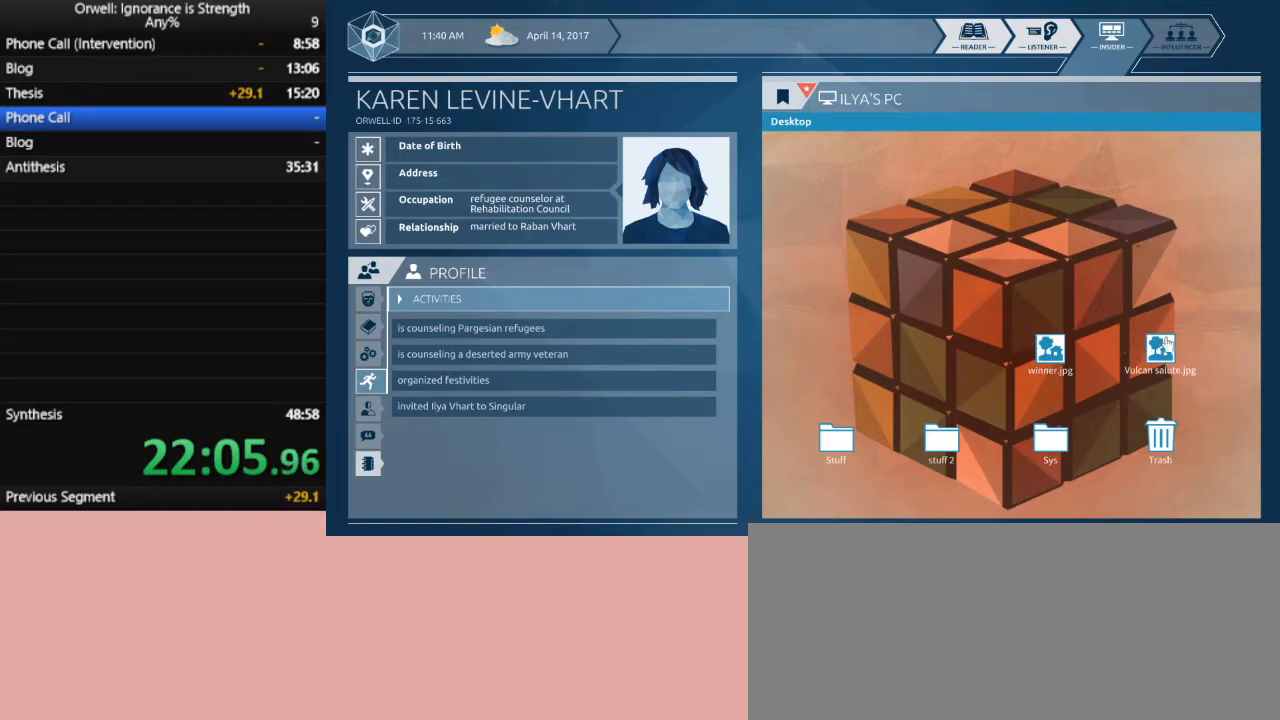
{"keys": [], "mouse": [], "events": []}
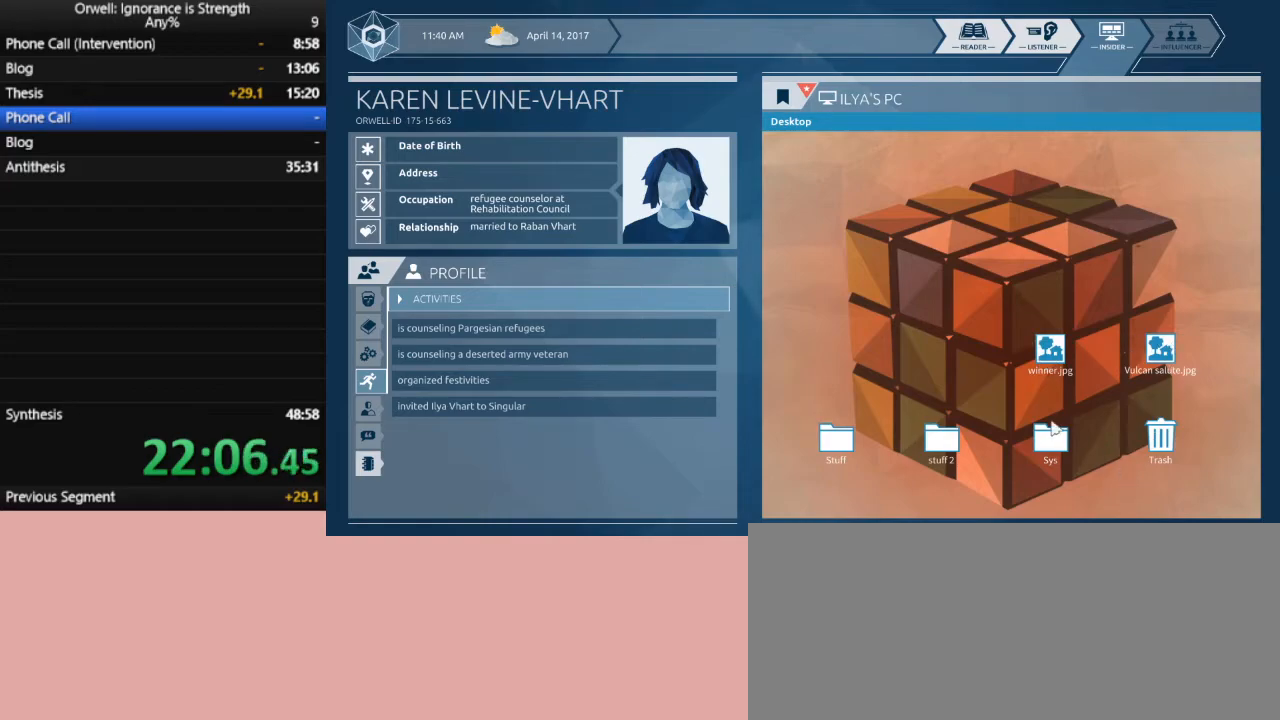
{"keys": [], "mouse": [], "events": []}
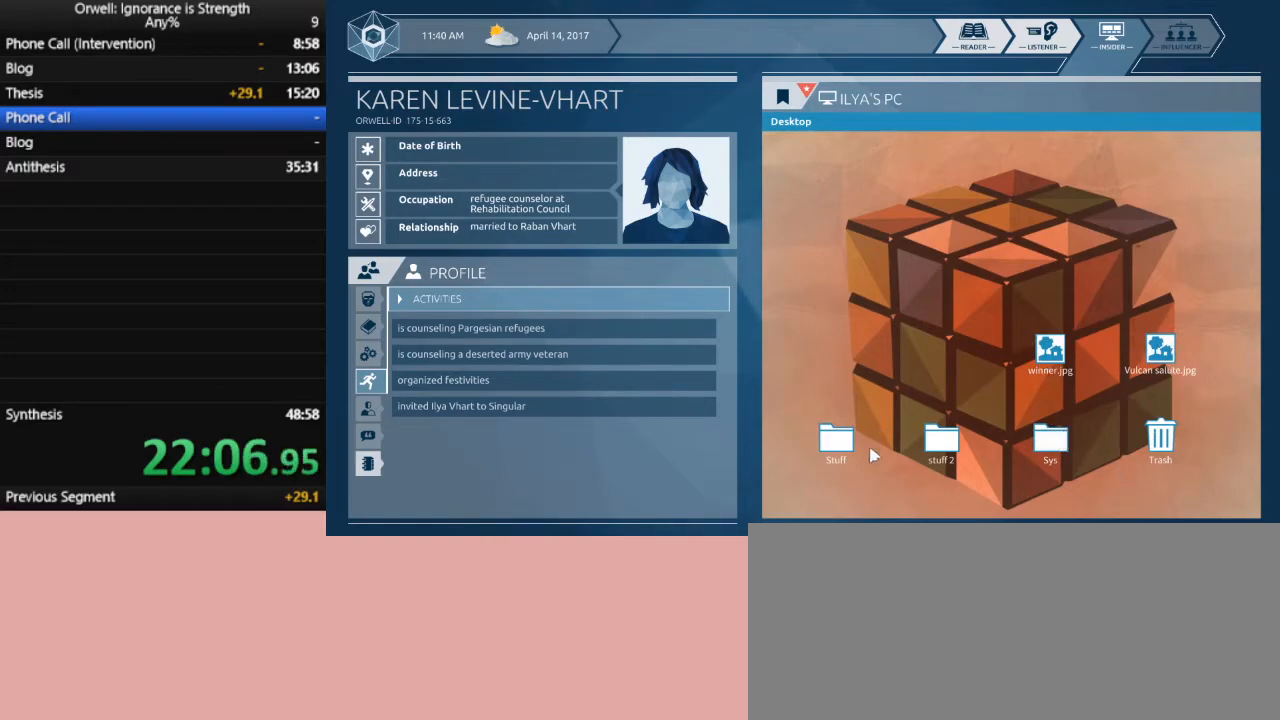
{"keys": [], "mouse": [], "events": []}
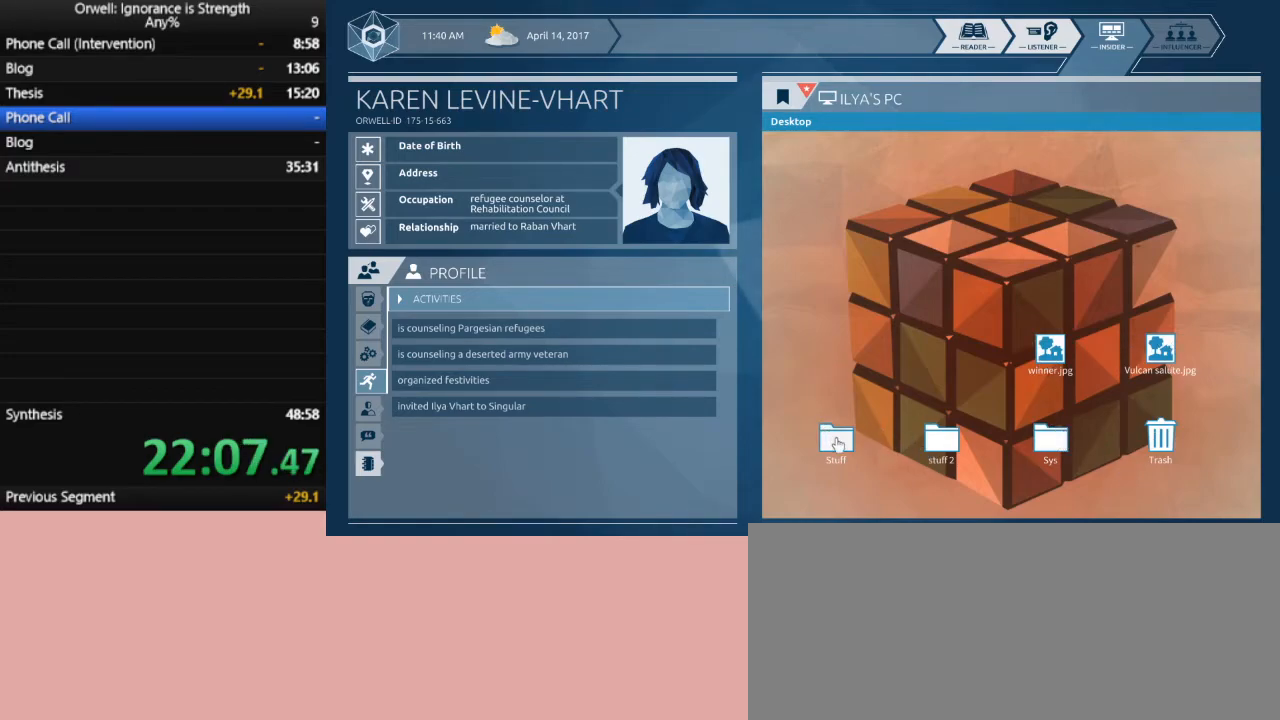
{"keys": [], "mouse": [], "events": [[67, "mouse_left", "down"], [167, "mouse_left", "up"]]}
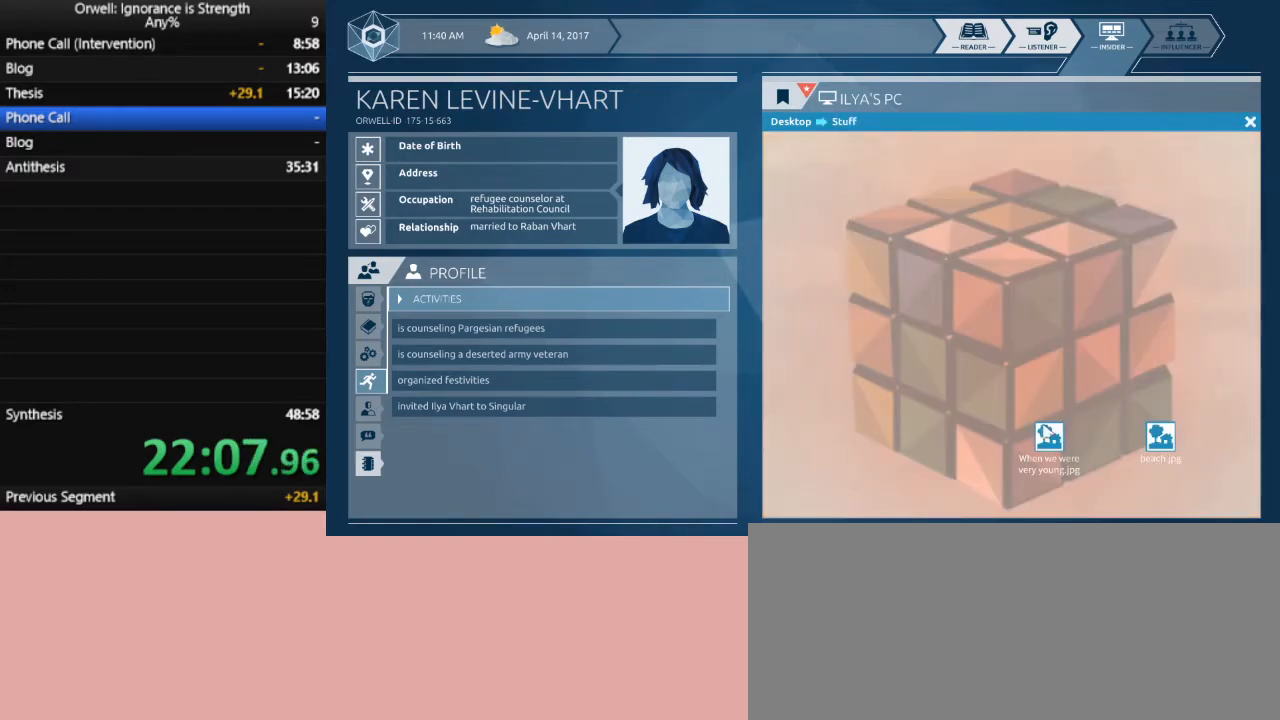
{"keys": [], "mouse": [], "events": []}
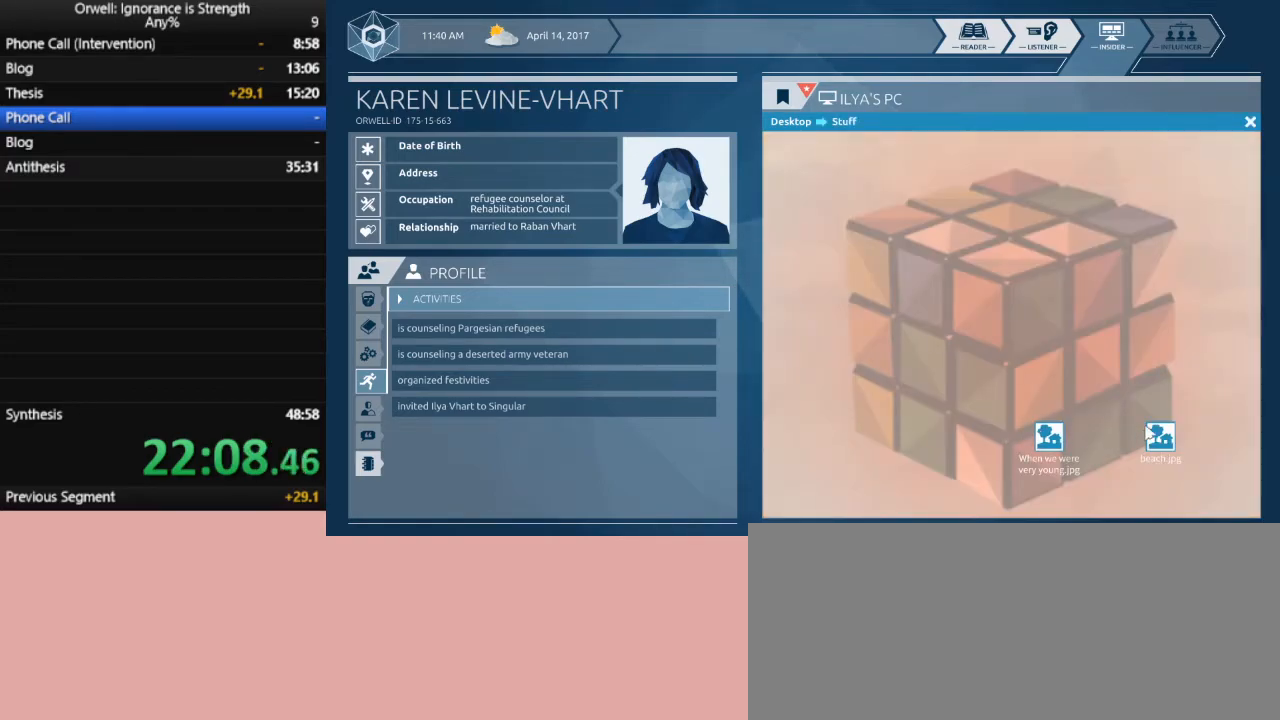
{"keys": [], "mouse": [], "events": []}
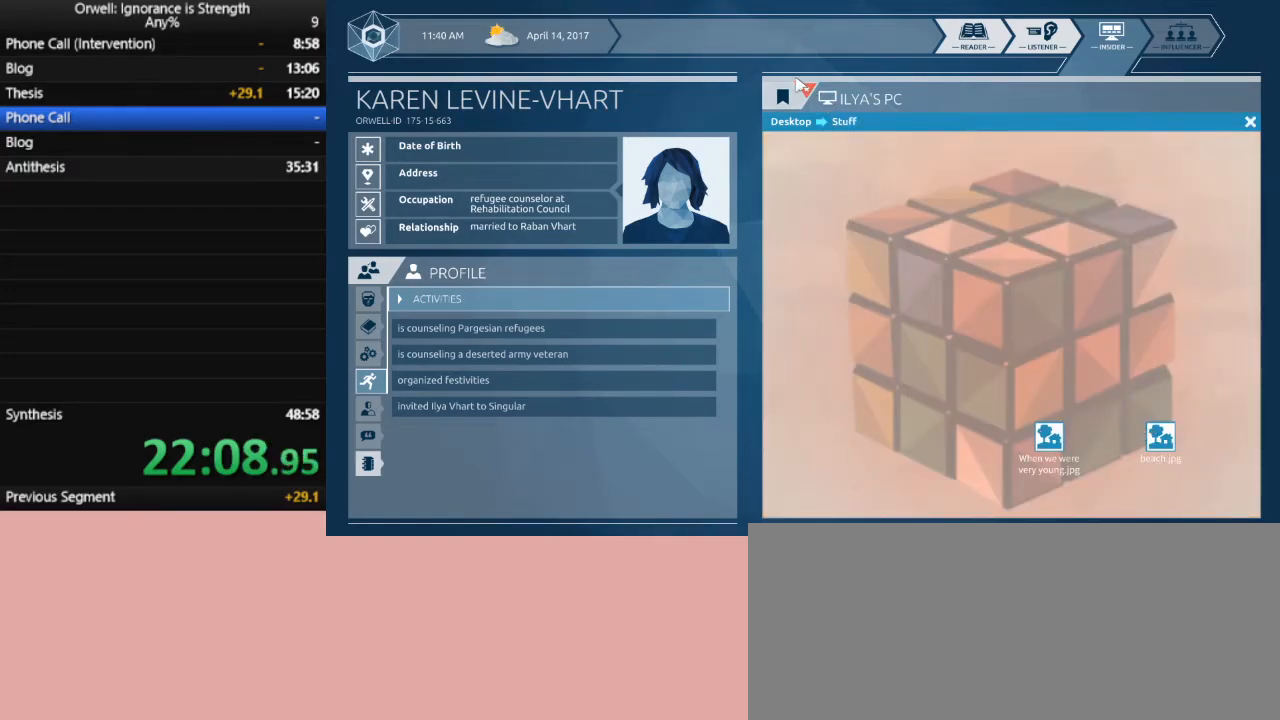
{"keys": [], "mouse": [], "events": [[117, "mouse_left", "down"], [217, "mouse_left", "up"], [400, "mouse_left", "down"], [500, "mouse_left", "up"]]}
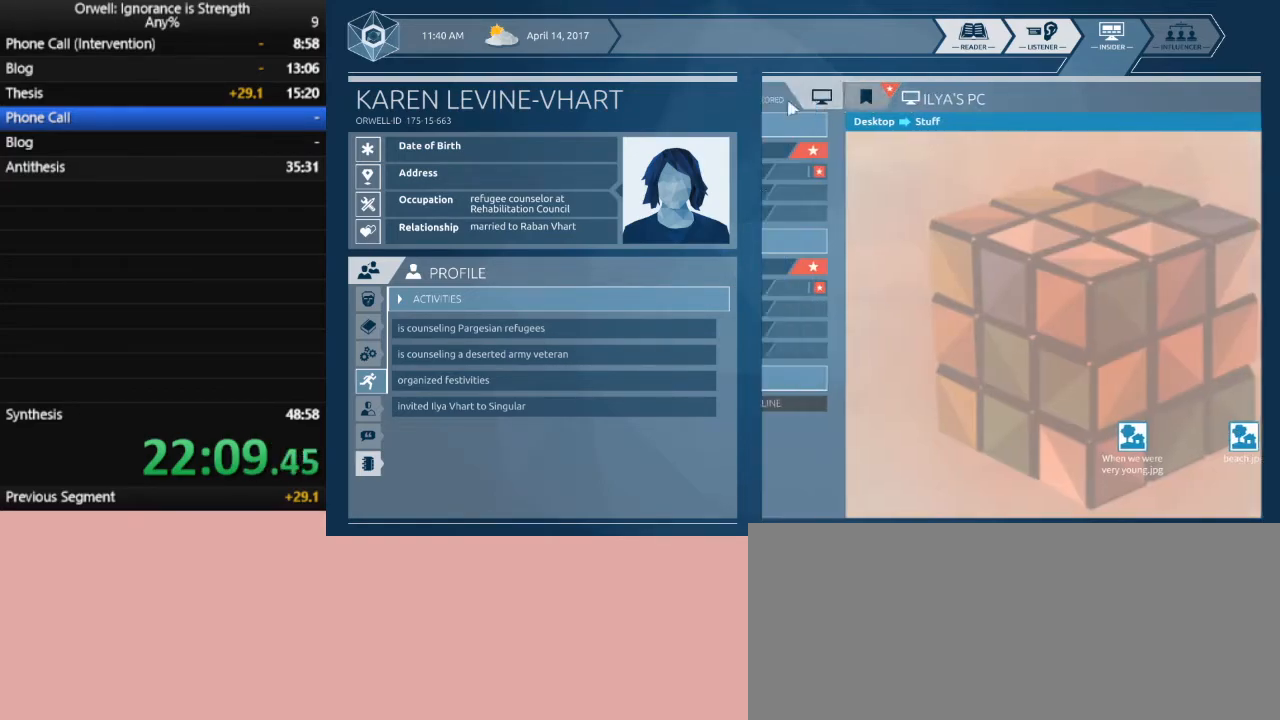
{"keys": [], "mouse": ["left"], "events": [[467, "mouse_left", "down"]]}
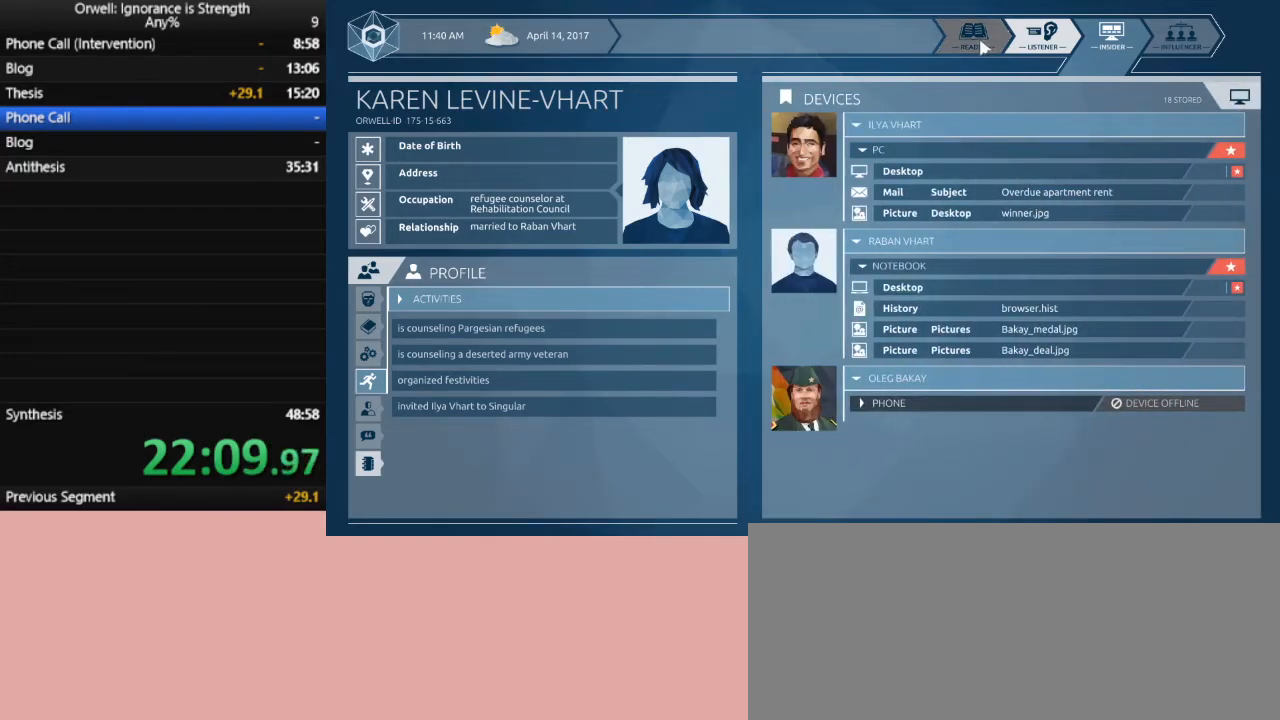
{"keys": [], "mouse": [], "events": [[67, "mouse_left", "up"]]}
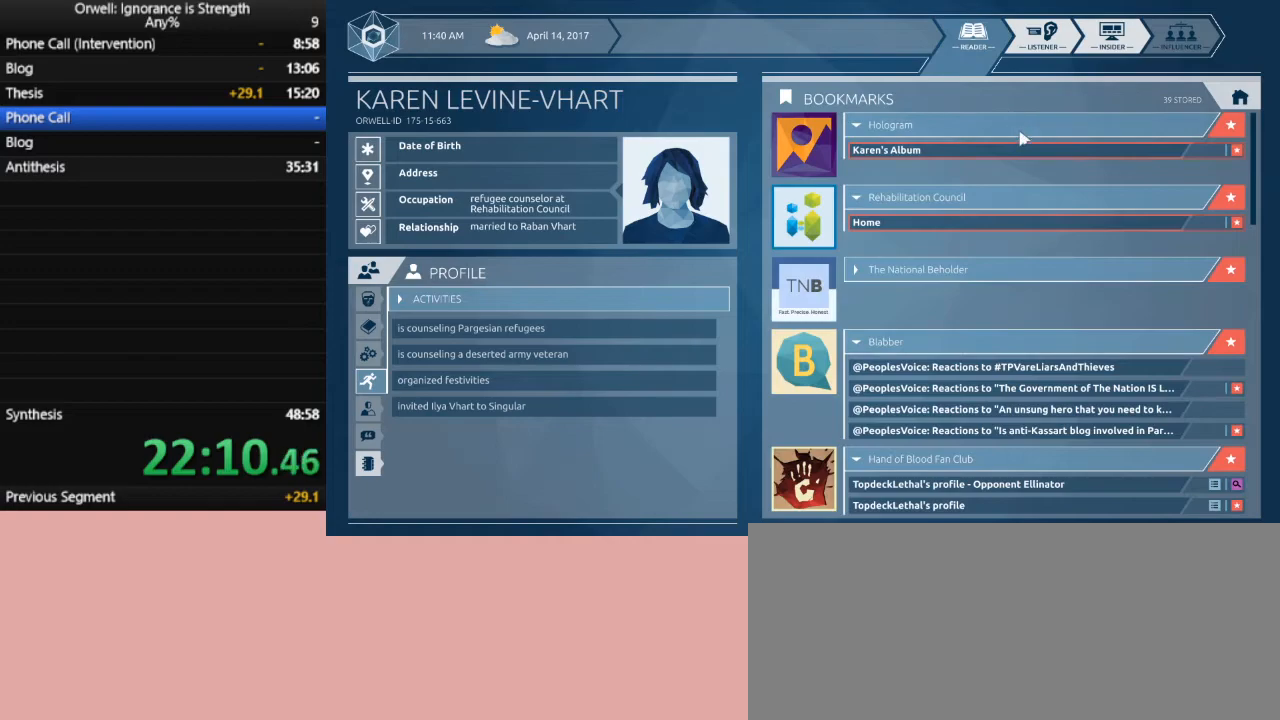
{"keys": [], "mouse": [], "events": [[317, "mouse_left", "down"], [400, "mouse_left", "up"]]}
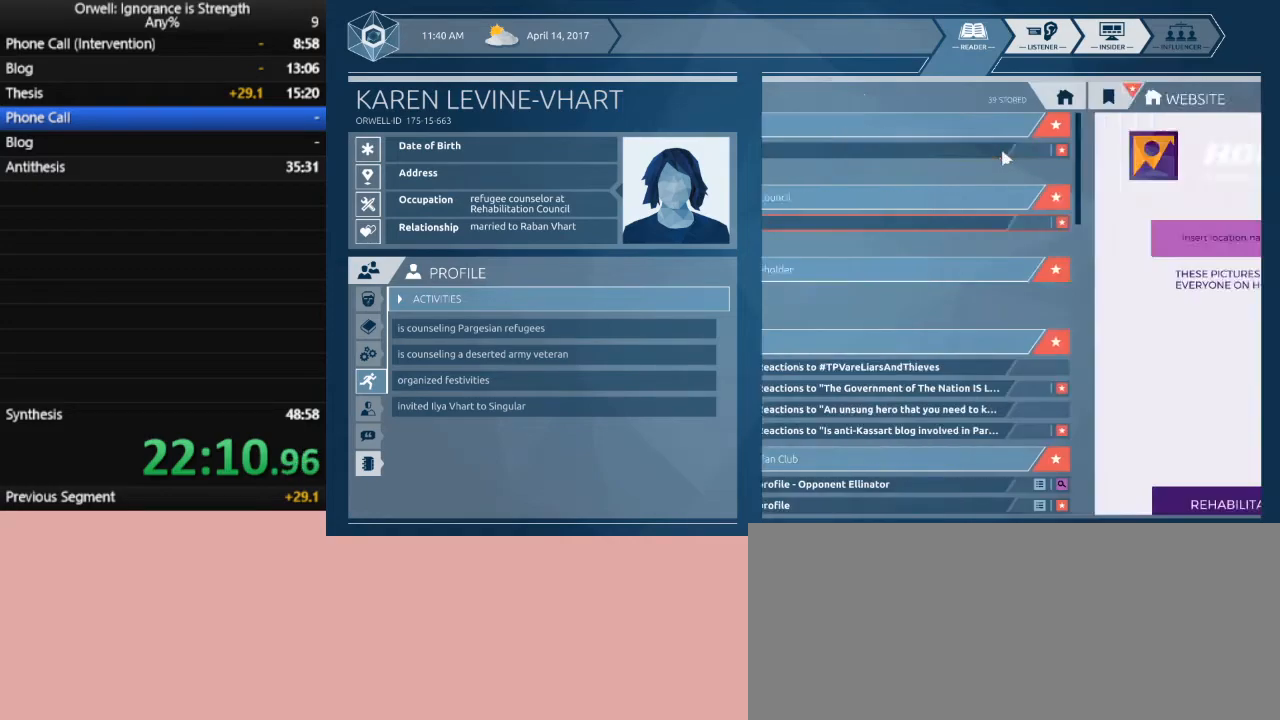
{"keys": [], "mouse": [], "events": []}
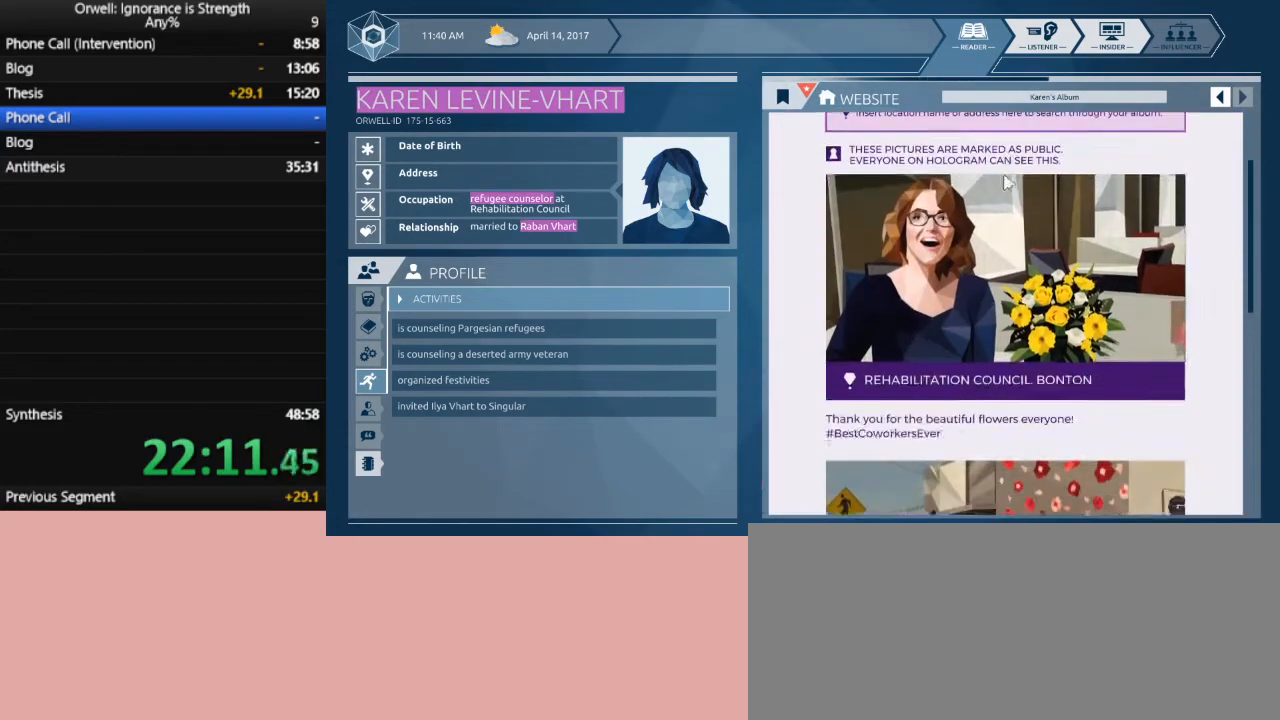
{"keys": [], "mouse": [], "events": []}
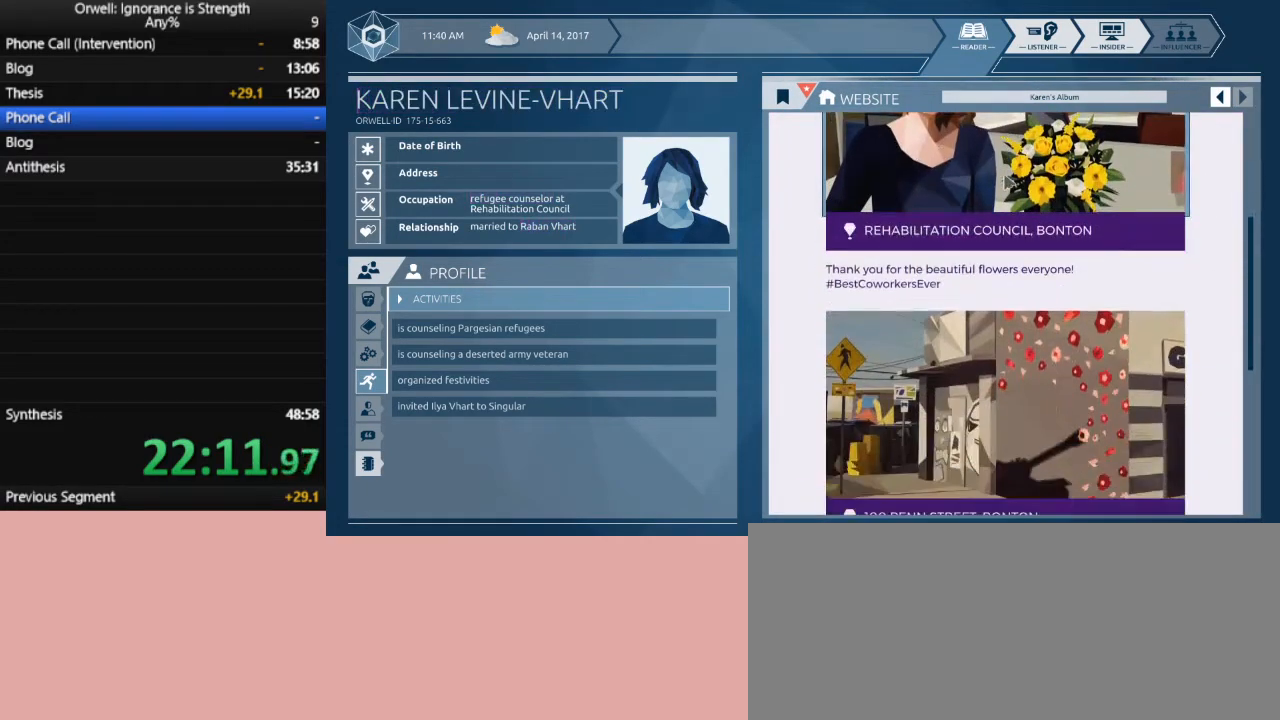
{"keys": [], "mouse": [], "events": []}
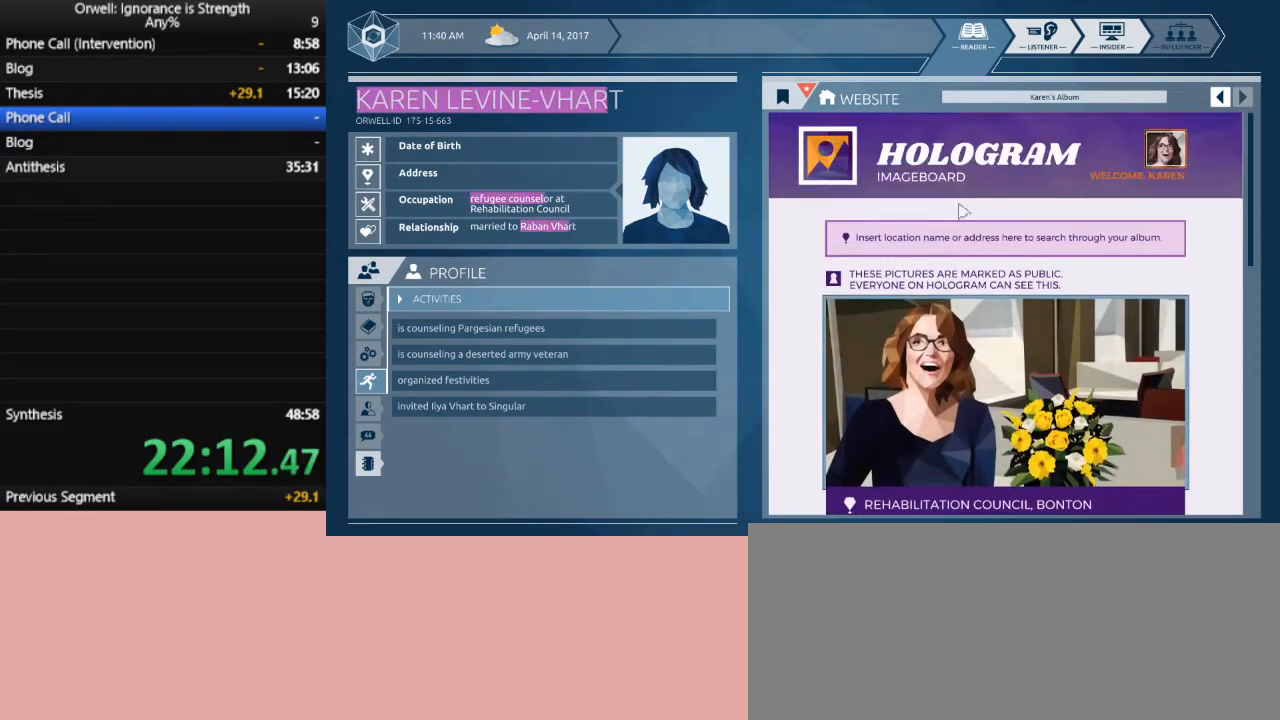
{"keys": [], "mouse": [], "events": []}
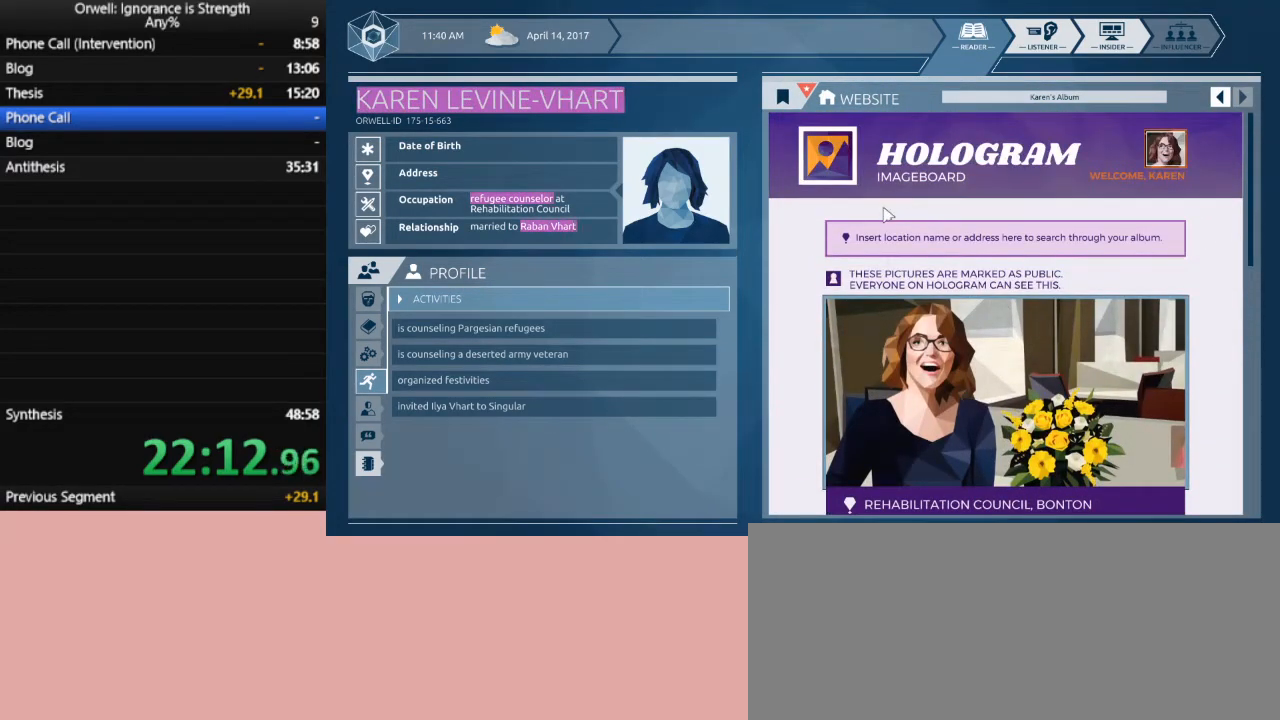
{"keys": [], "mouse": [], "events": []}
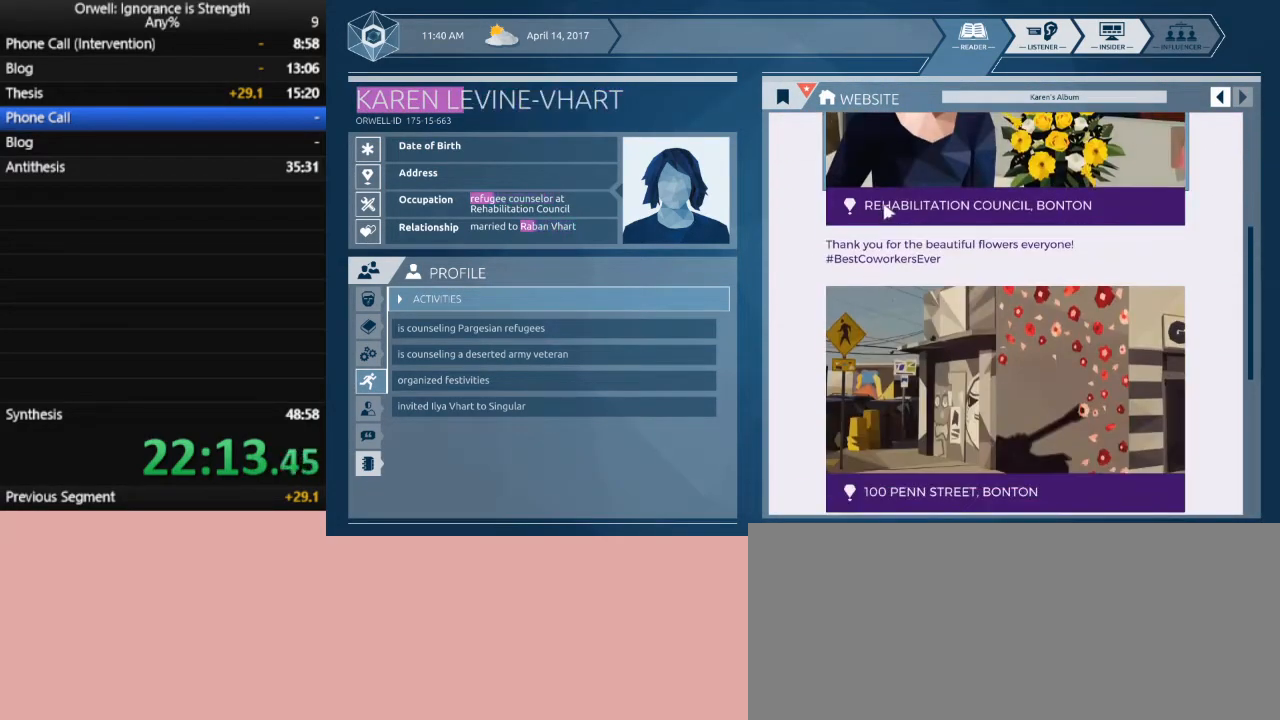
{"keys": [], "mouse": [], "events": []}
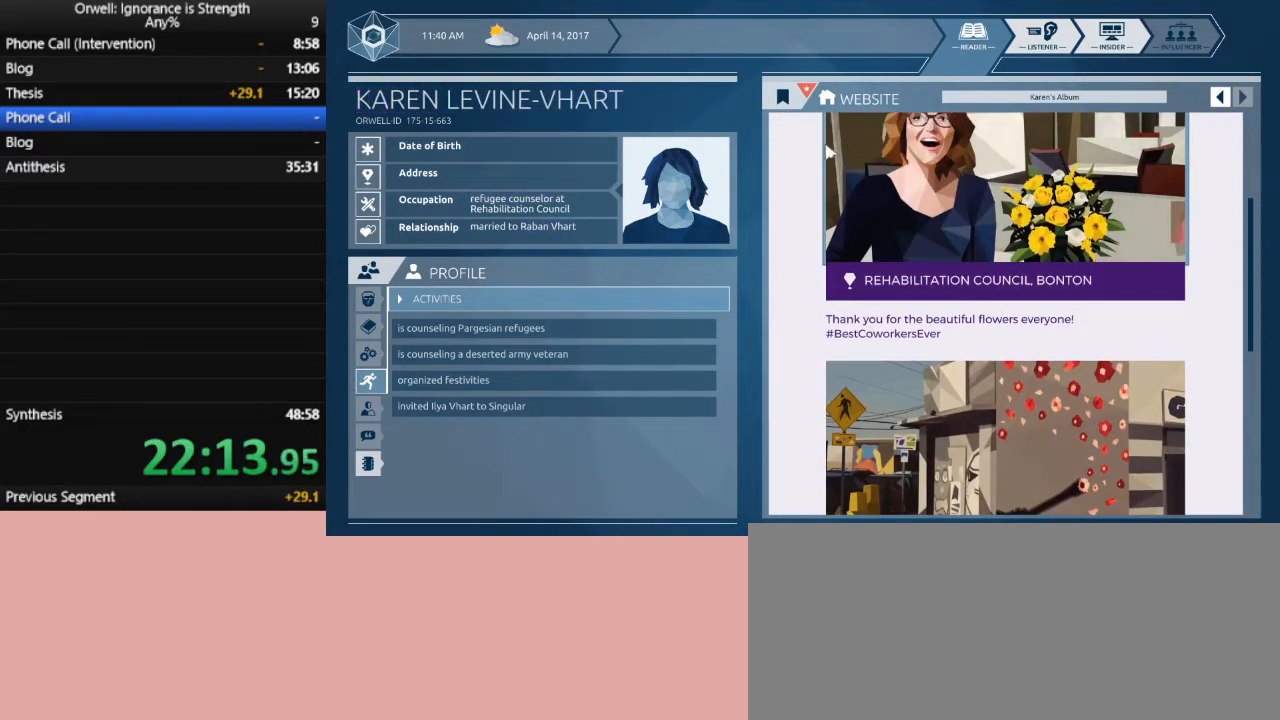
{"keys": [], "mouse": [], "events": [[367, "mouse_left", "down"], [467, "mouse_left", "up"]]}
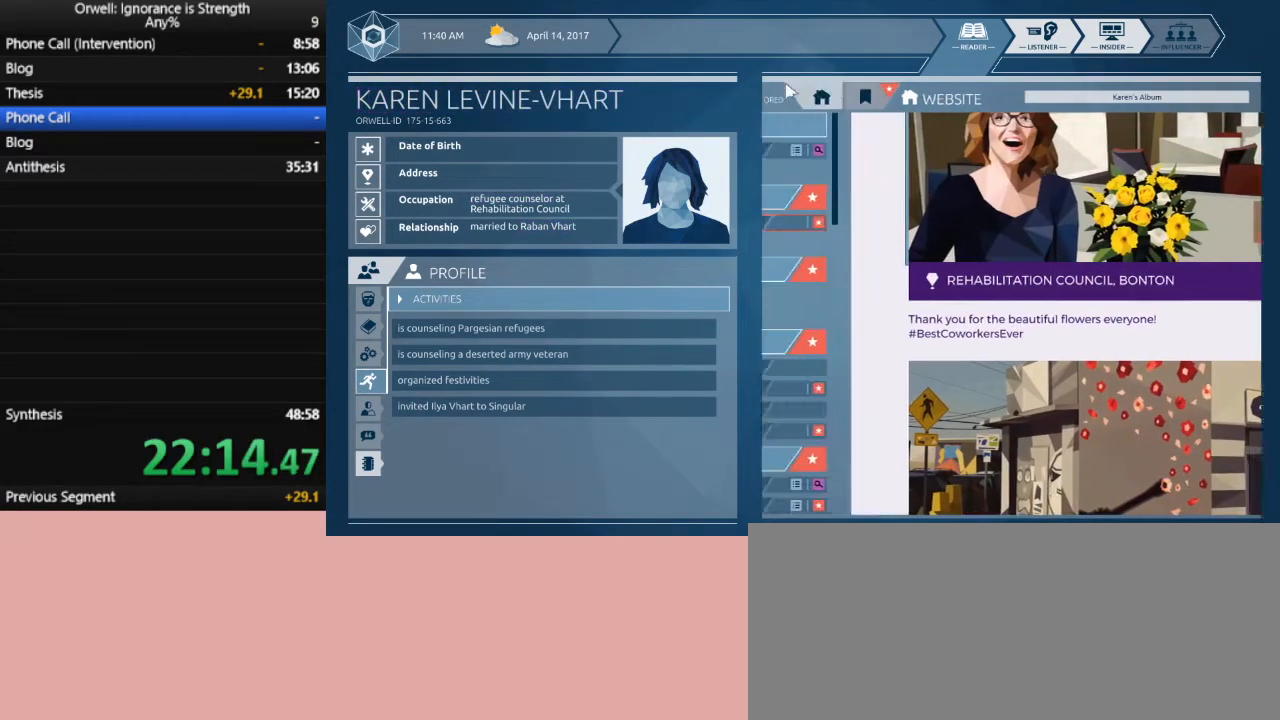
{"keys": [], "mouse": [], "events": []}